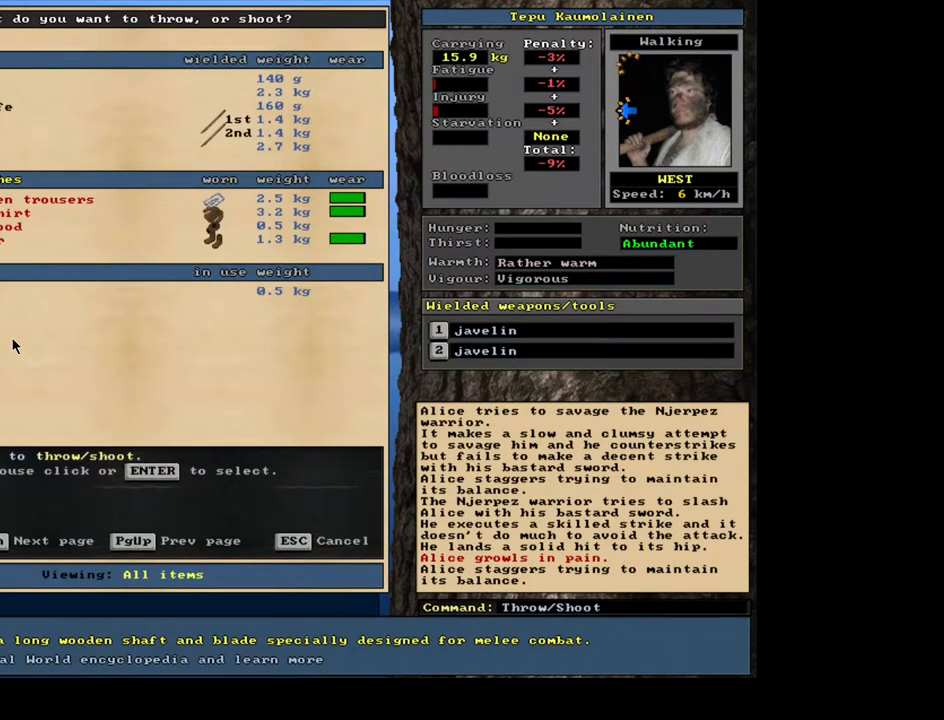
Gameplay with keyboard and mouse; each line is a JSON object with the keys and mouse buttons held at the frame after it. "events" lists presses ("down") and releases ("up") of ".", "/", "0", "1", "2", "3", "4", "5", "6", "7", "8", "9", "a", "alt_l", "alt_r", "b", "backslash", "backspace", "c", "caps_lock", "comma", "ctrl_l", "ctrl_r", "d", "down", "e", "equals", "escape", "f", "f1", "f10", "f11", "f12", "f2", "f3", "f4", "f5", "f6", "f7", "f8", "f9", "g", "h", "i", "j", "k", "l", "lbracket", "left", "m", "minus", "n", "num0", "num1", "num2", "num3", "num4", "num5", "num6", "num7", "num8", "num9", "o", "p", "q", "quote", "r", "rbracket", "return", "right", "s", "semicolon", "shift_l", "shift_r", "space", "super", "t", "tab", "tilde", "u", "up", "v", "w", "x", "y", "z", "mouse_left", "mouse_wheel", "mouse_right", "mouse_mb4" and "mouse_mb5" between this image and that frame as [ms after this image, input, new state], when the widget could be followed in between. "mouse_left", "mouse_wheel", "mouse_right", "mouse_mb4", "mouse_mb5" = the "left", "wheel", "right", "mb4", "mb5" buttons of the "mouse" list. No other keys are recorded. "wheel" means that the mouse wheel is clicked or scrolled. Mouse movement is not recorded.
{"keys": ["return"], "mouse": [], "events": [[17, "down", "up"], [83, "down", "down"], [167, "down", "up"], [233, "down", "down"], [300, "down", "up"], [483, "return", "down"]]}
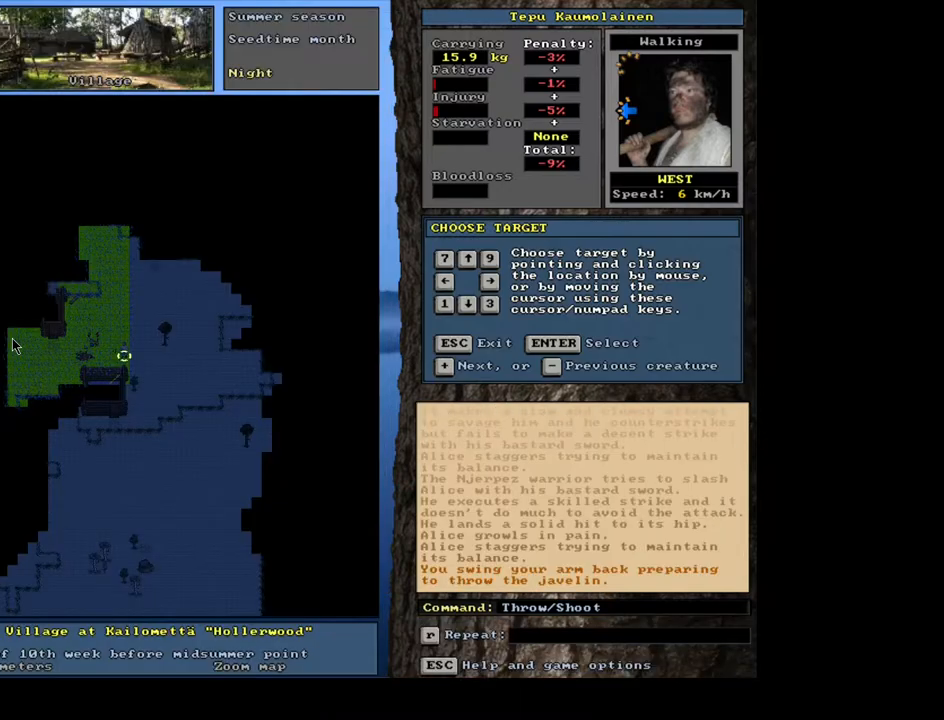
{"keys": [], "mouse": [], "events": [[67, "return", "up"]]}
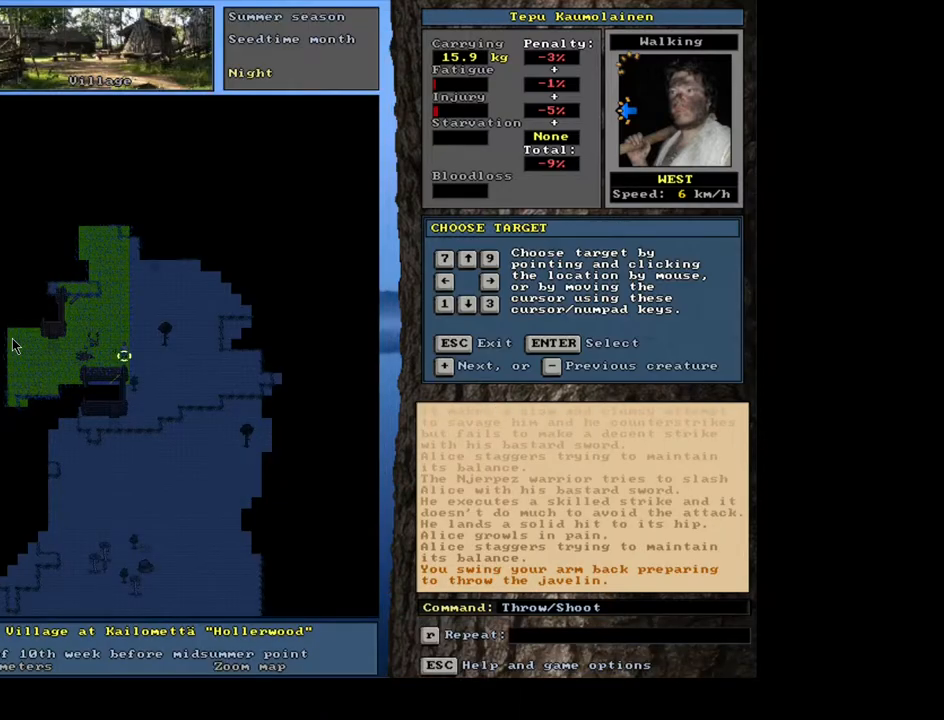
{"keys": ["shift_l"], "mouse": [], "events": [[300, "shift_l", "down"]]}
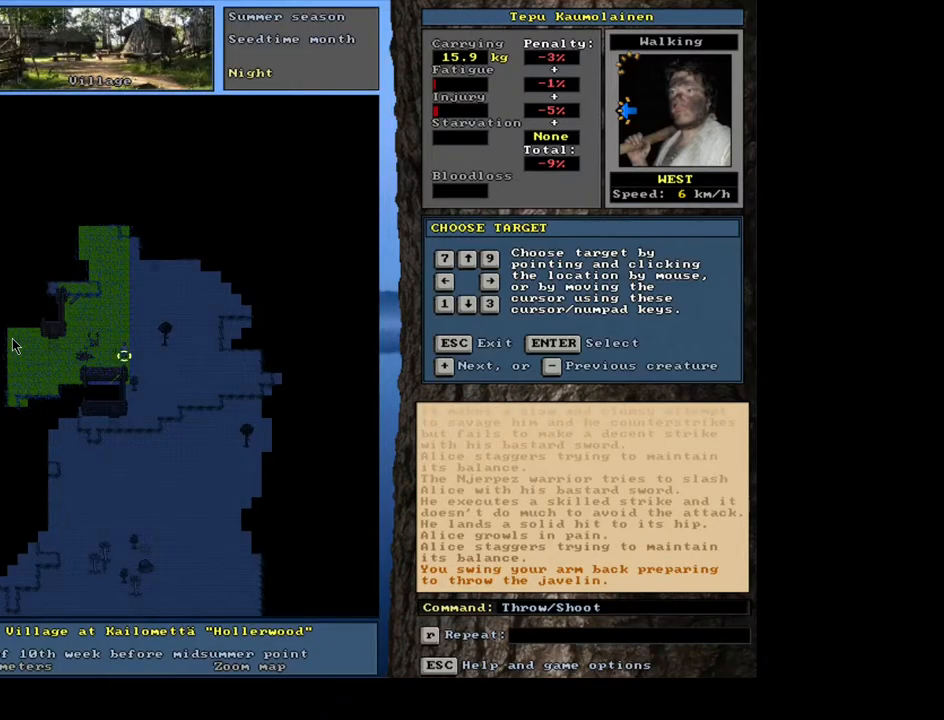
{"keys": [], "mouse": [], "events": [[33, "equals", "down"], [117, "equals", "up"], [200, "shift_l", "up"]]}
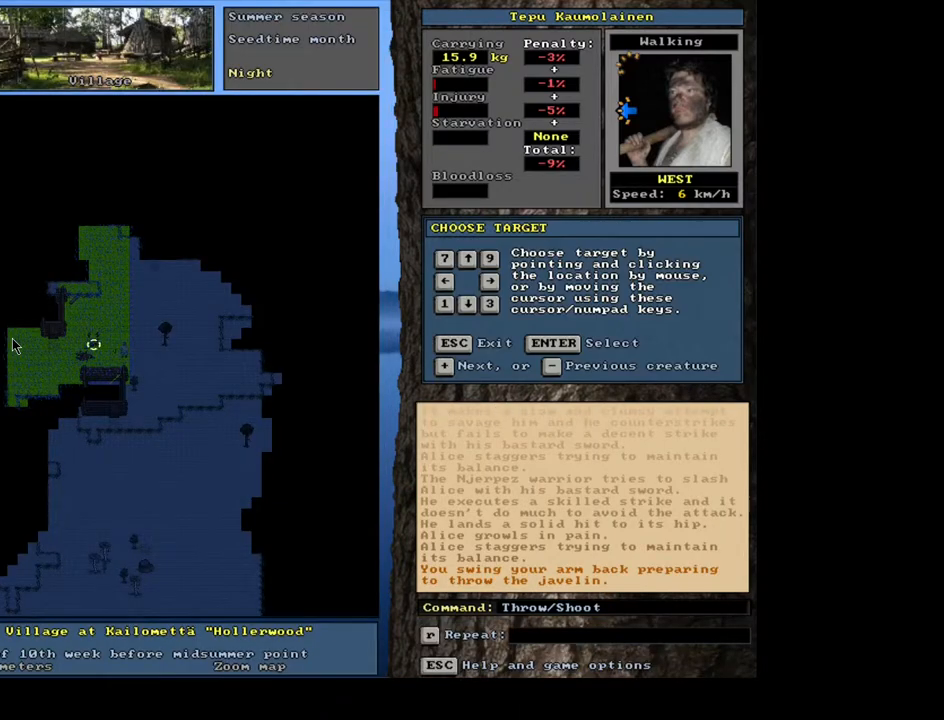
{"keys": ["shift_l"], "mouse": [], "events": [[267, "shift_l", "down"]]}
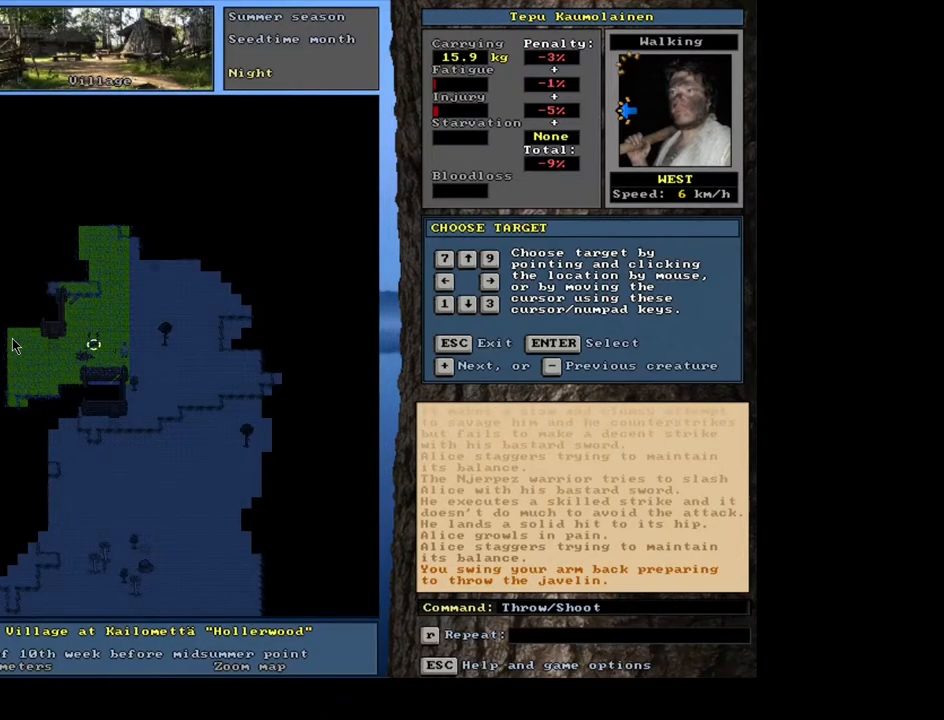
{"keys": [], "mouse": [], "events": [[100, "equals", "down"], [233, "equals", "up"], [333, "shift_l", "up"]]}
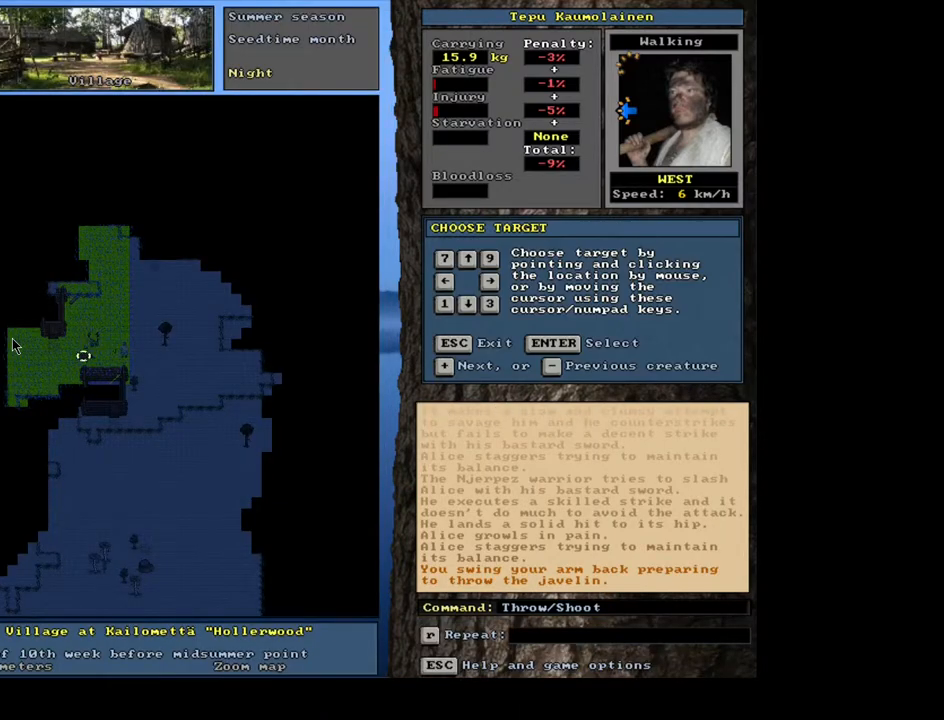
{"keys": [], "mouse": [], "events": [[117, "return", "down"], [167, "return", "up"]]}
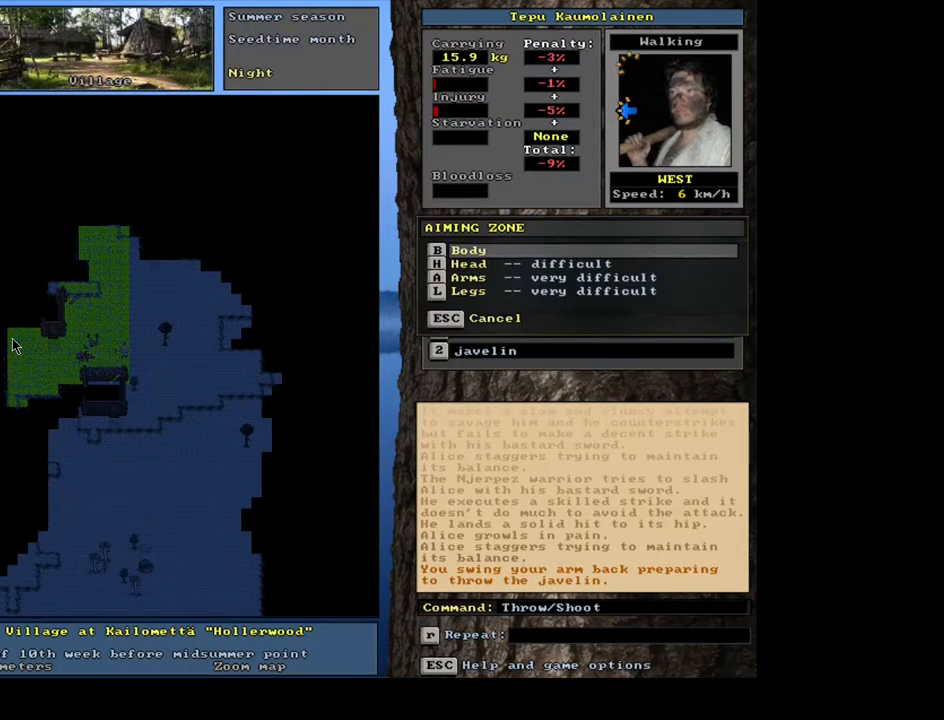
{"keys": [], "mouse": [], "events": [[33, "return", "down"], [100, "return", "up"]]}
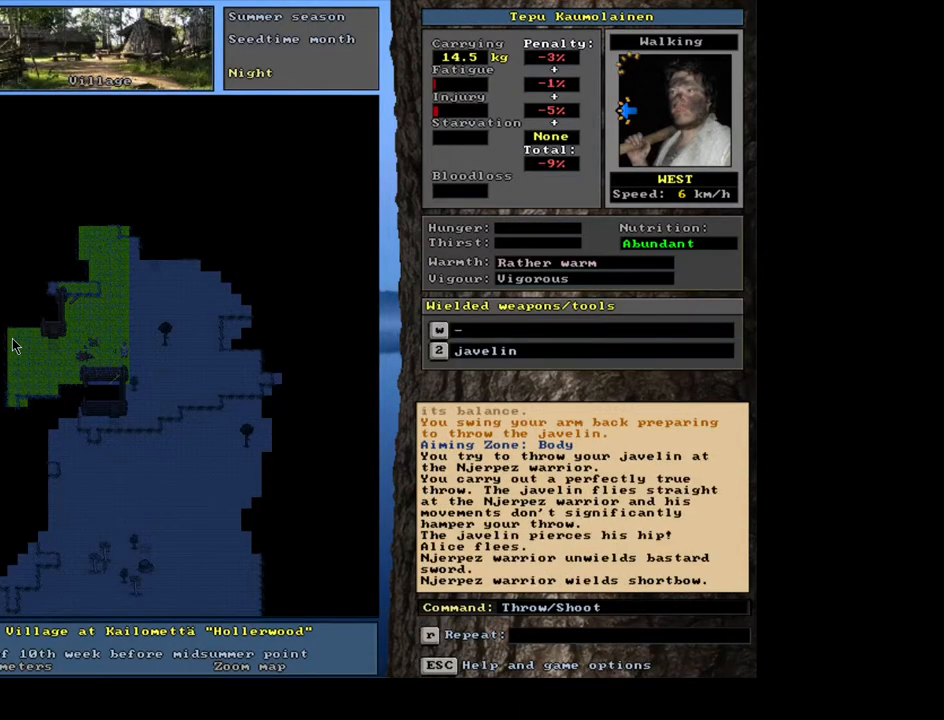
{"keys": [], "mouse": [], "events": []}
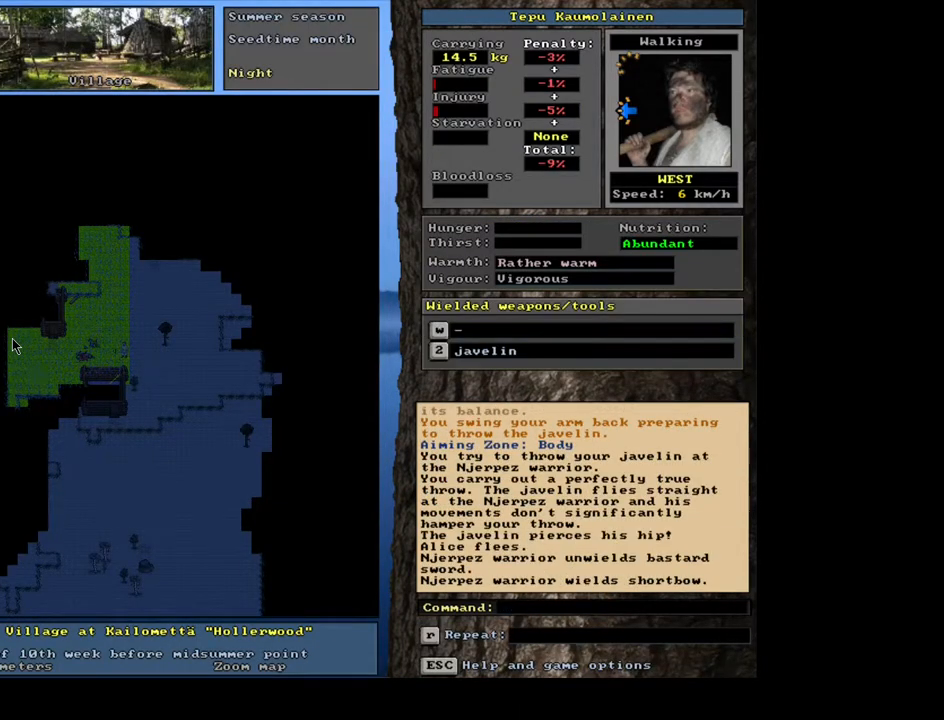
{"keys": [], "mouse": [], "events": []}
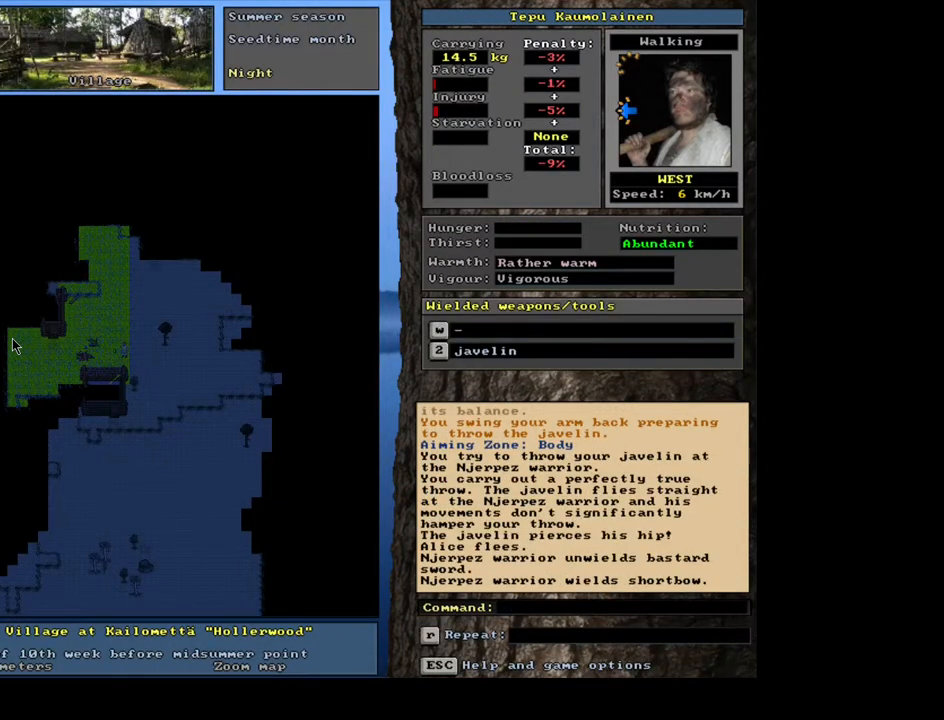
{"keys": [], "mouse": [], "events": []}
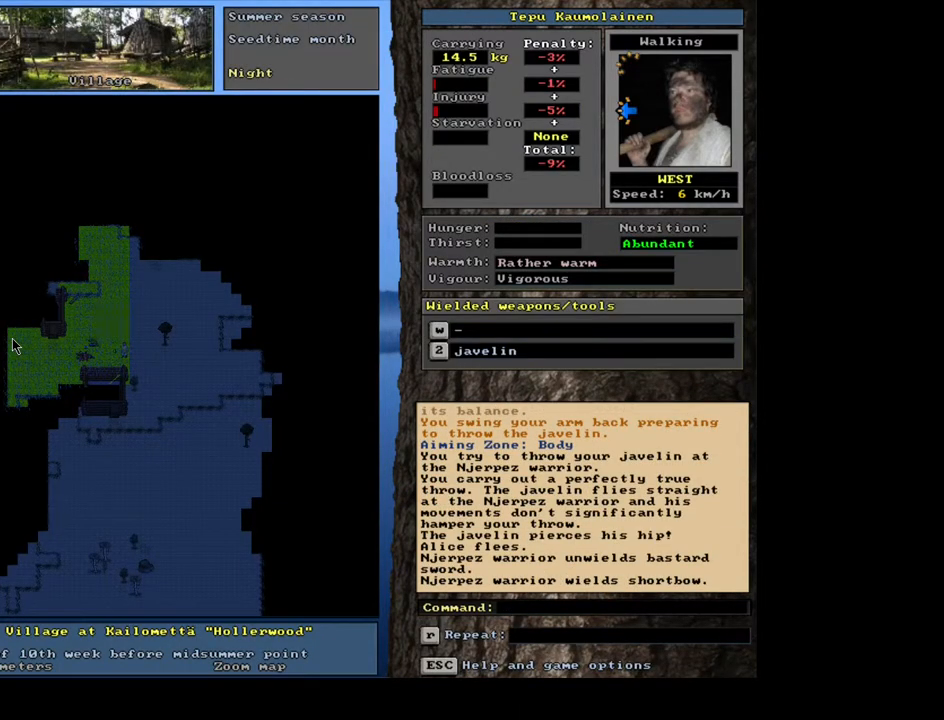
{"keys": [], "mouse": [], "events": []}
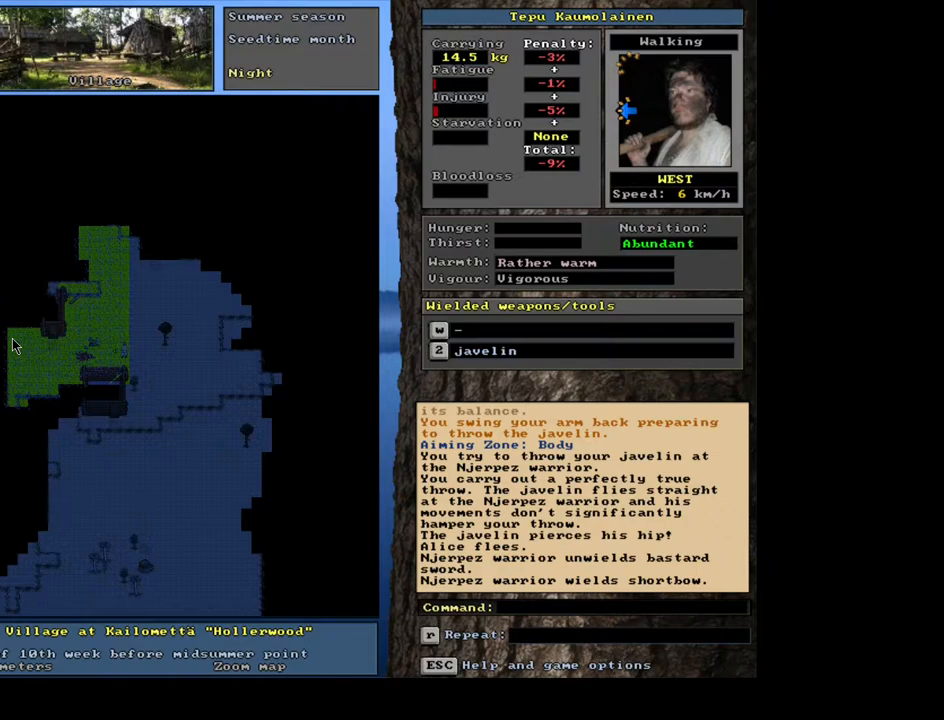
{"keys": ["t"], "mouse": [], "events": [[433, "t", "down"]]}
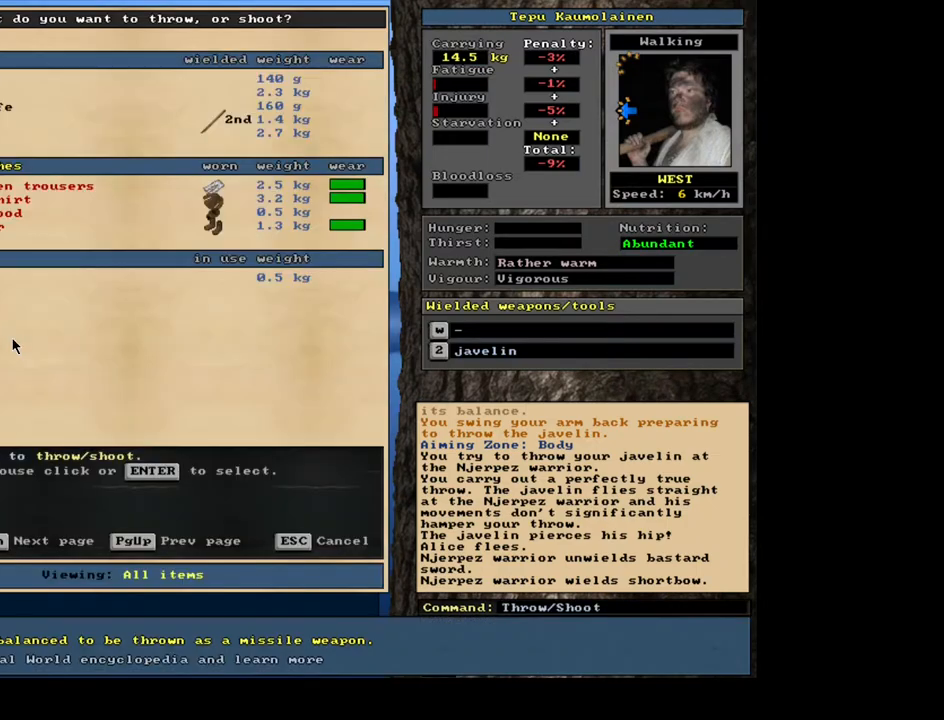
{"keys": [], "mouse": [], "events": [[33, "t", "up"]]}
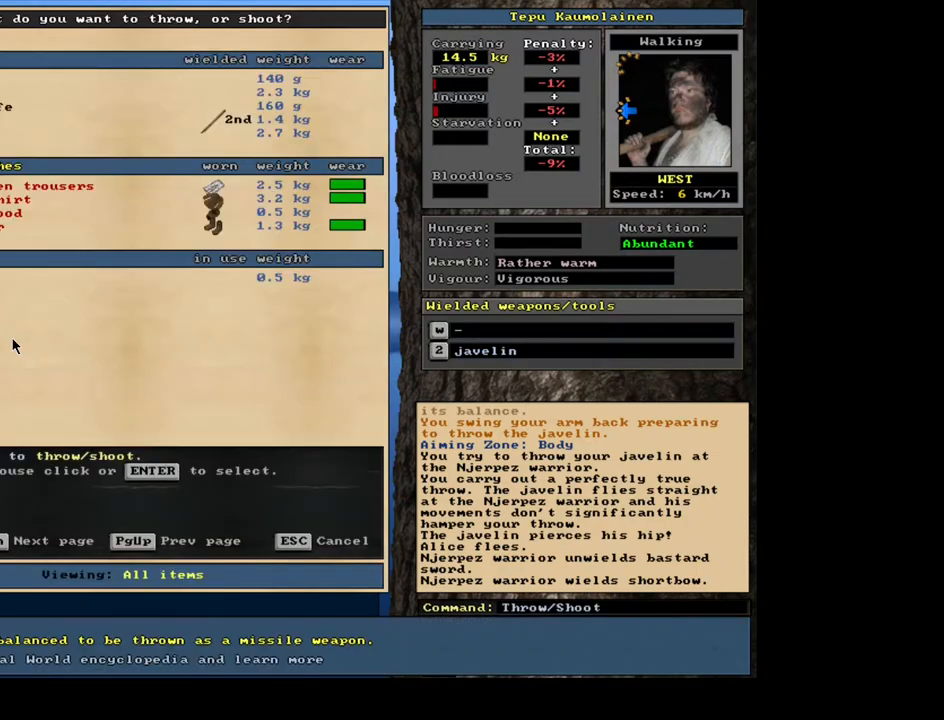
{"keys": [], "mouse": [], "events": []}
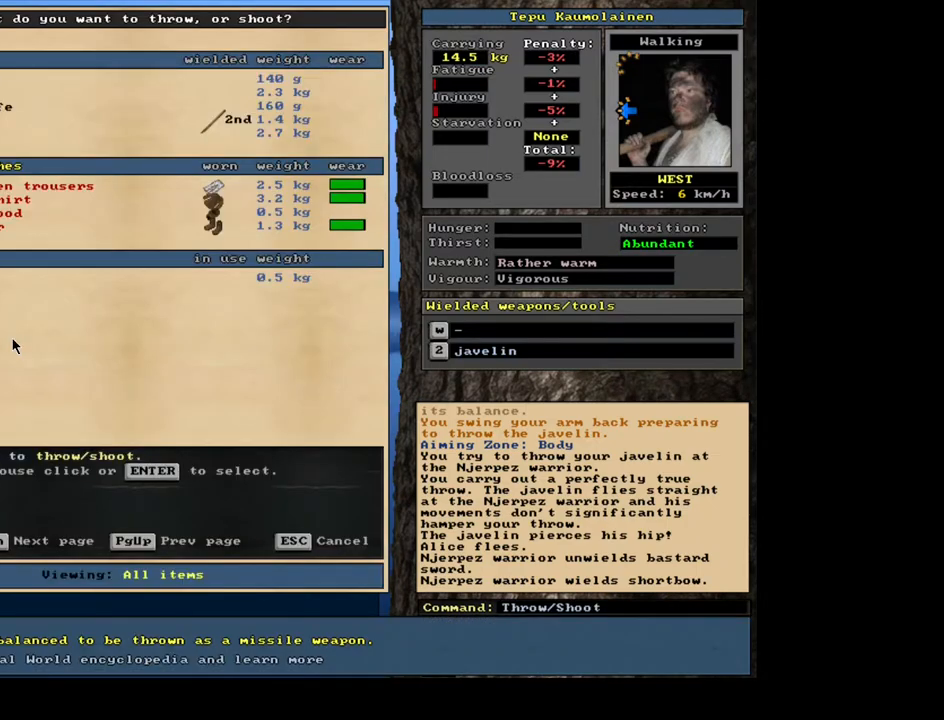
{"keys": ["shift_l"], "mouse": [], "events": [[100, "return", "down"], [183, "return", "up"], [483, "shift_l", "down"]]}
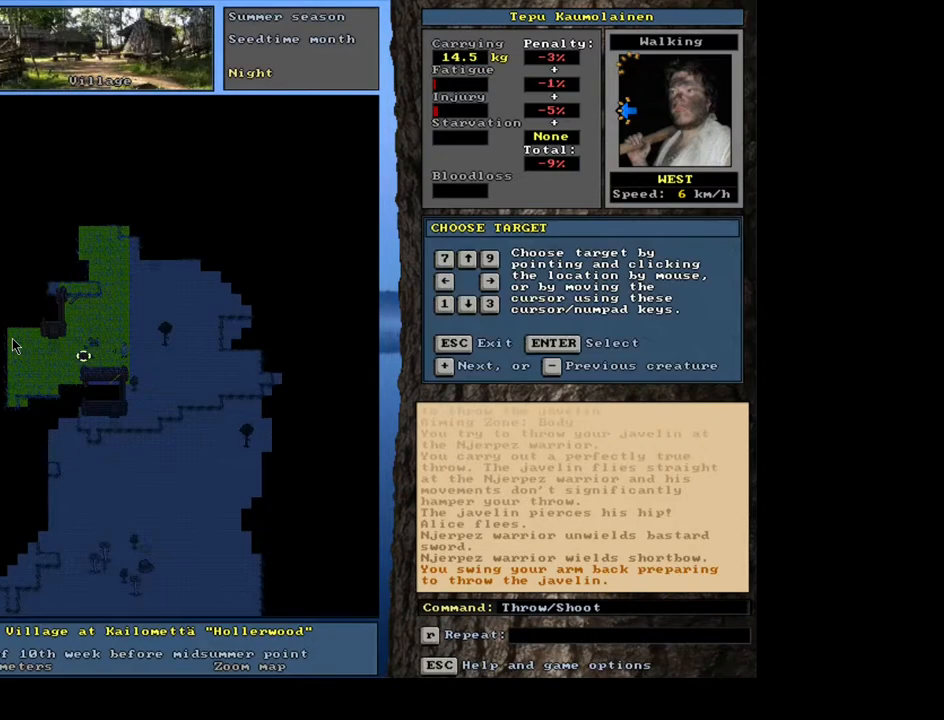
{"keys": [], "mouse": [], "events": [[150, "shift_l", "up"], [350, "return", "down"], [450, "return", "up"]]}
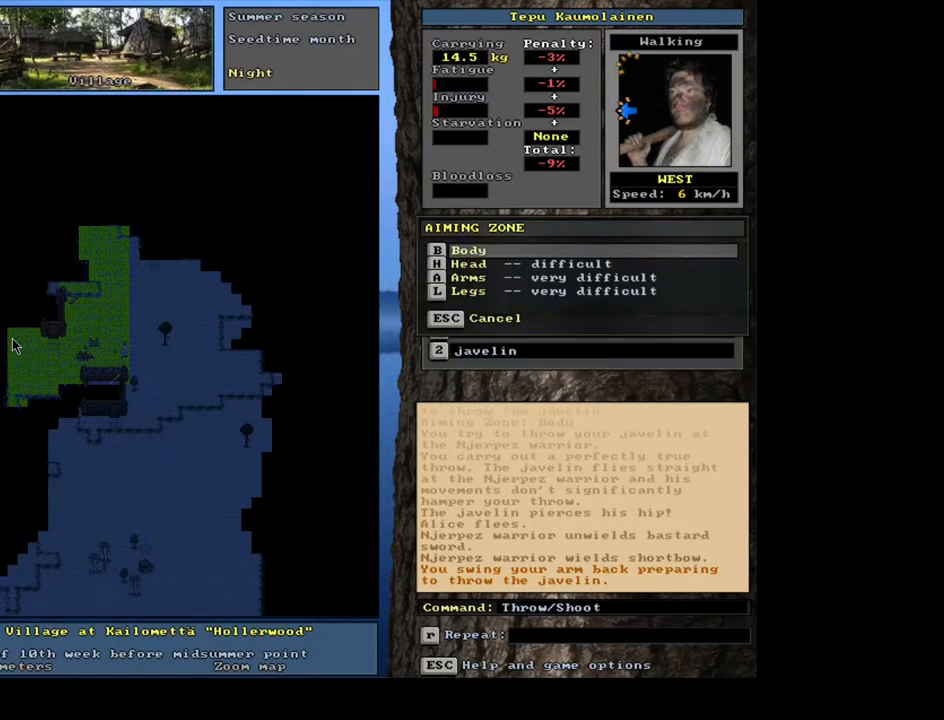
{"keys": [], "mouse": [], "events": [[200, "return", "down"], [267, "return", "up"]]}
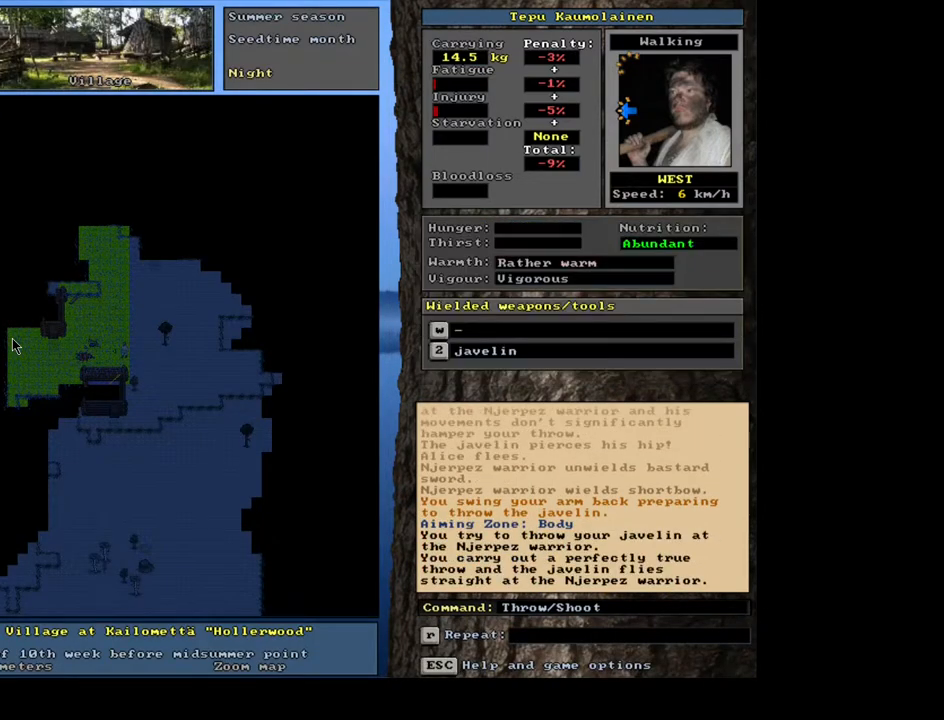
{"keys": [], "mouse": [], "events": []}
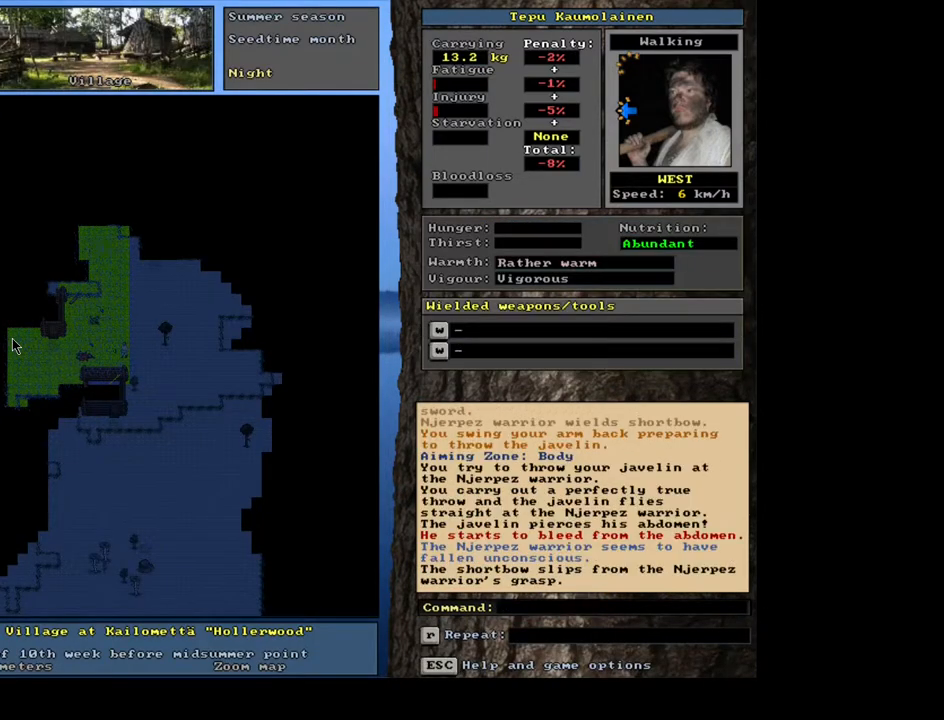
{"keys": [], "mouse": [], "events": []}
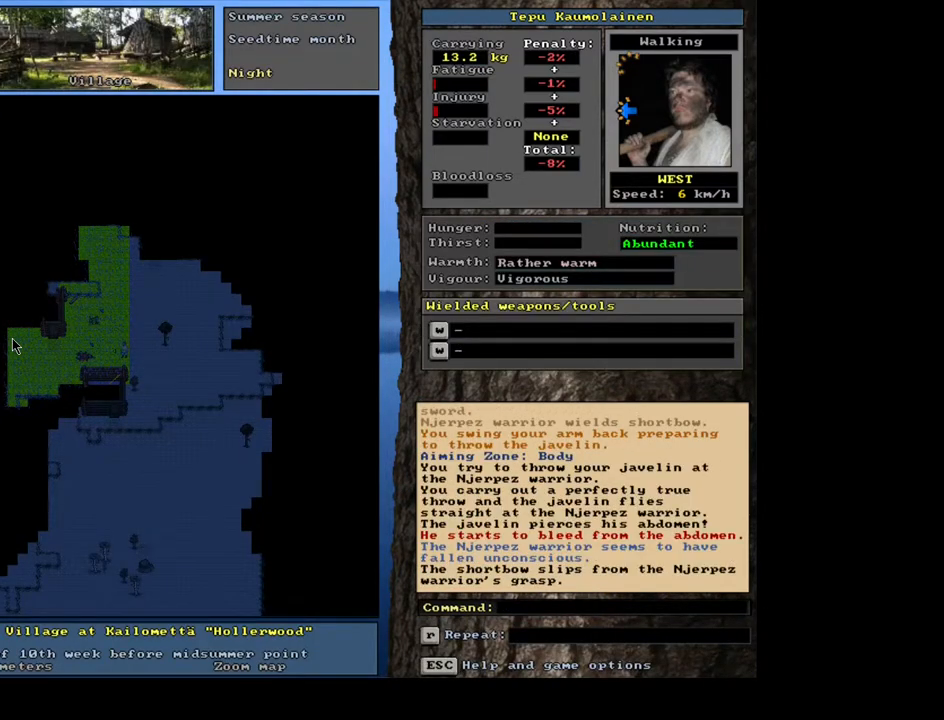
{"keys": [], "mouse": [], "events": []}
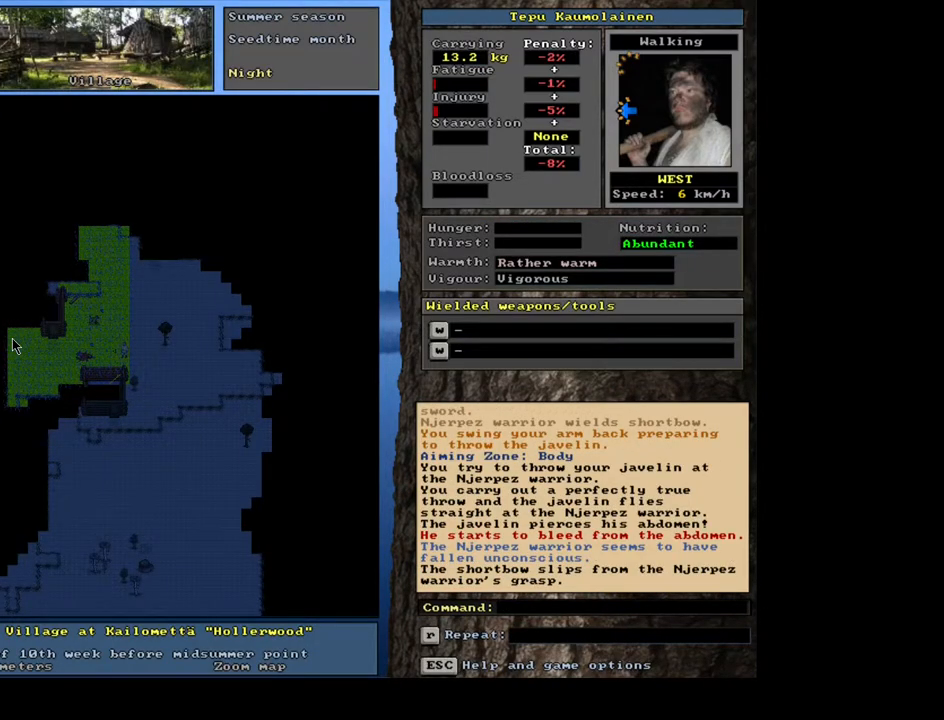
{"keys": [], "mouse": [], "events": []}
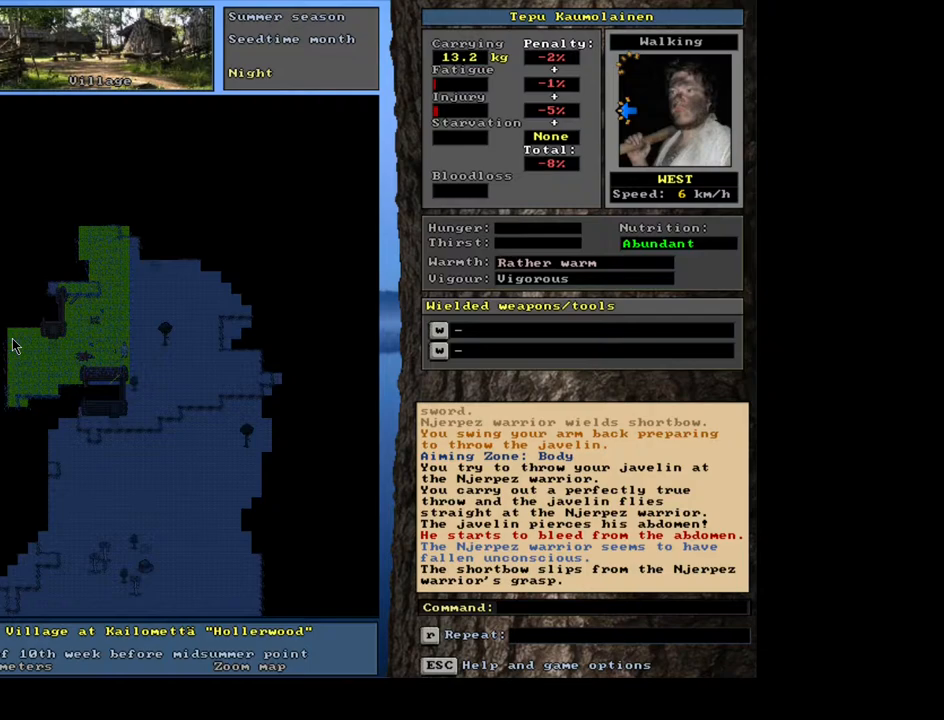
{"keys": [], "mouse": [], "events": []}
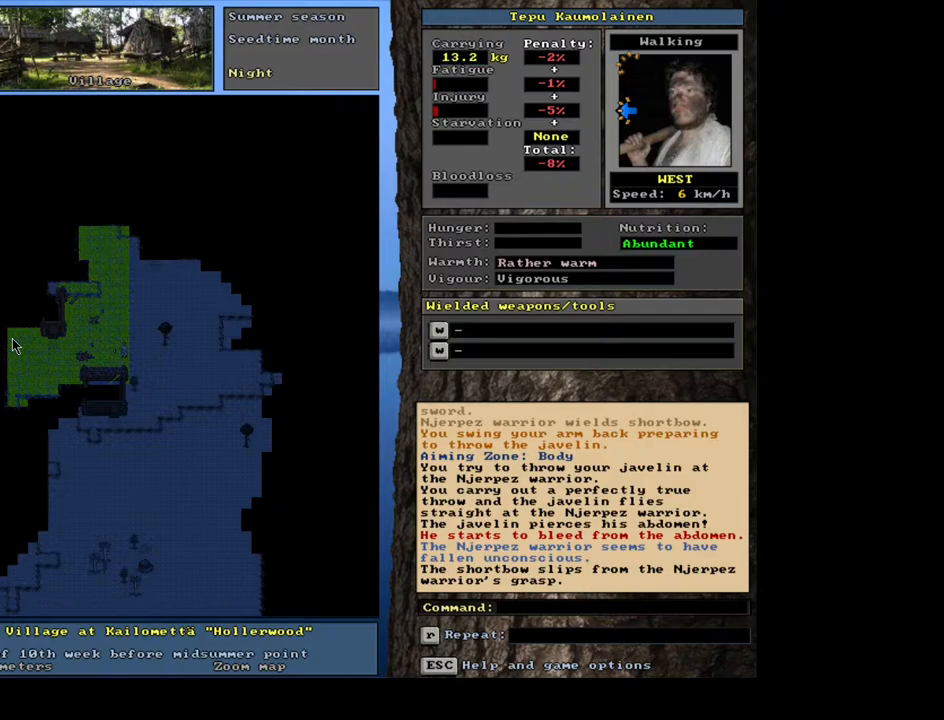
{"keys": [], "mouse": [], "events": [[33, "w", "down"], [133, "w", "up"]]}
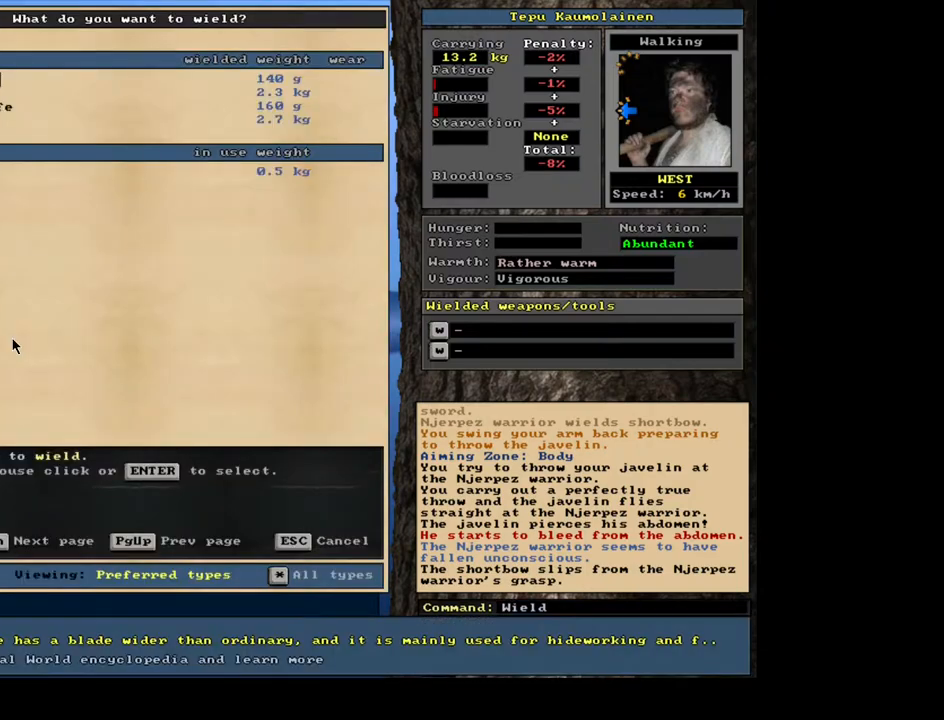
{"keys": ["down"], "mouse": [], "events": [[150, "down", "down"], [233, "down", "up"], [317, "down", "down"], [400, "down", "up"], [467, "down", "down"]]}
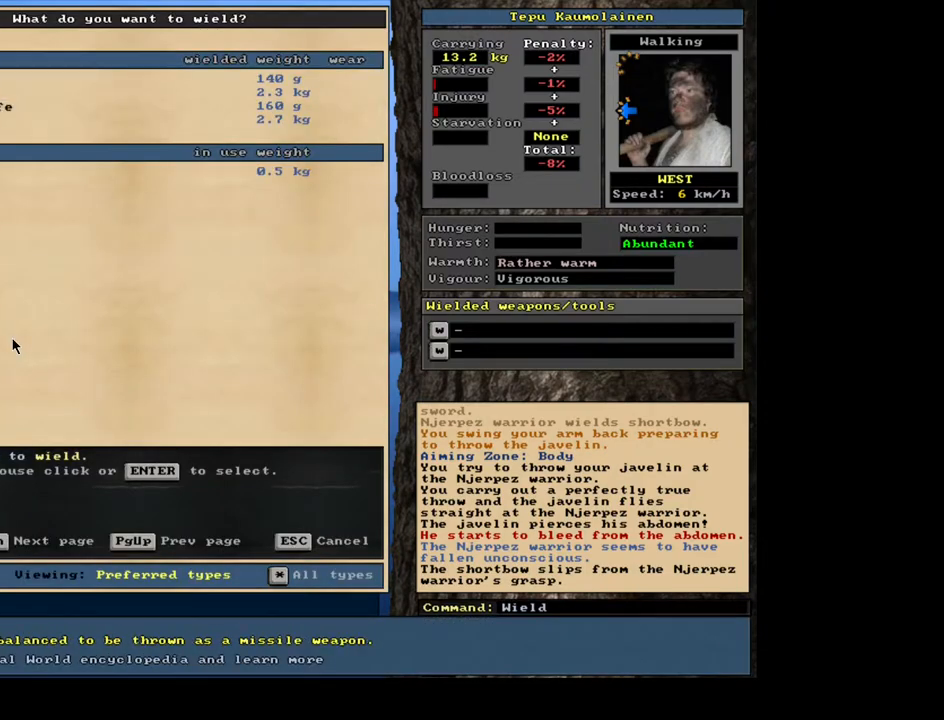
{"keys": [], "mouse": [], "events": [[50, "down", "up"], [267, "return", "down"], [333, "return", "up"]]}
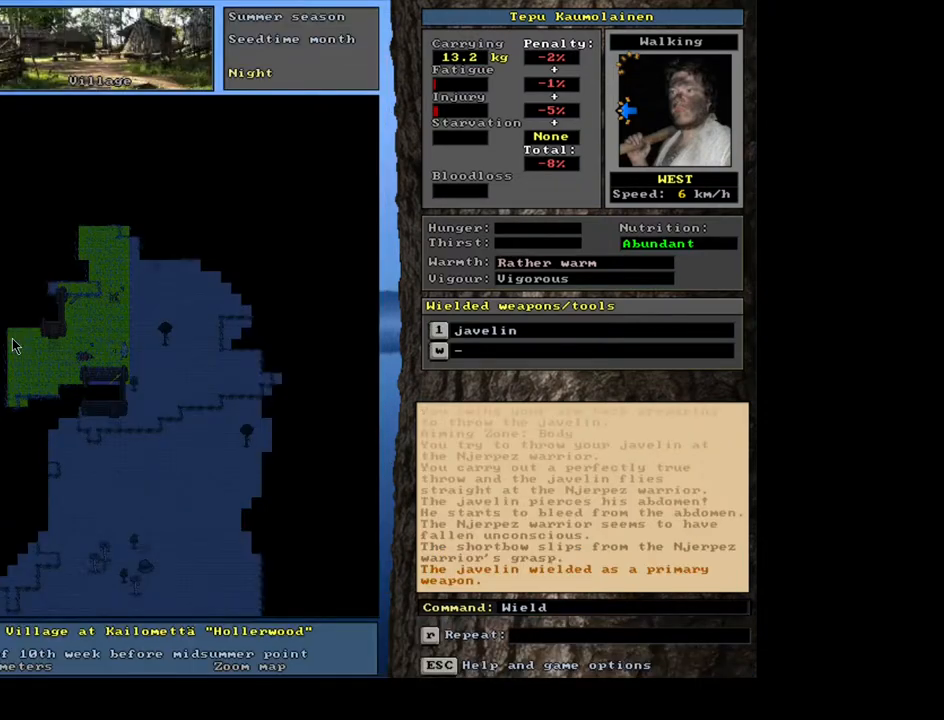
{"keys": [], "mouse": [], "events": []}
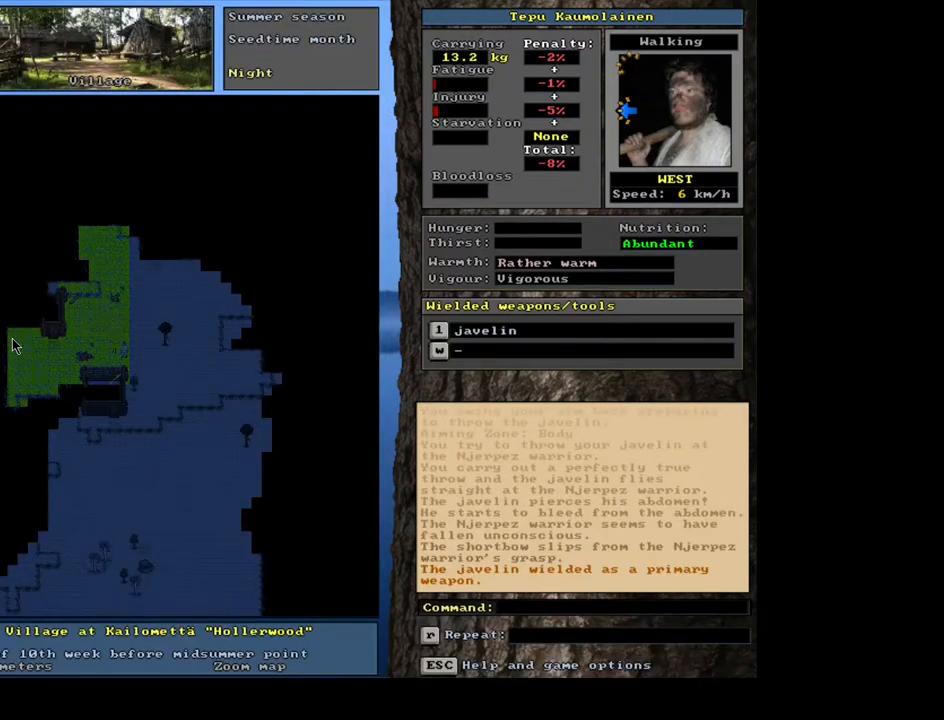
{"keys": [], "mouse": [], "events": []}
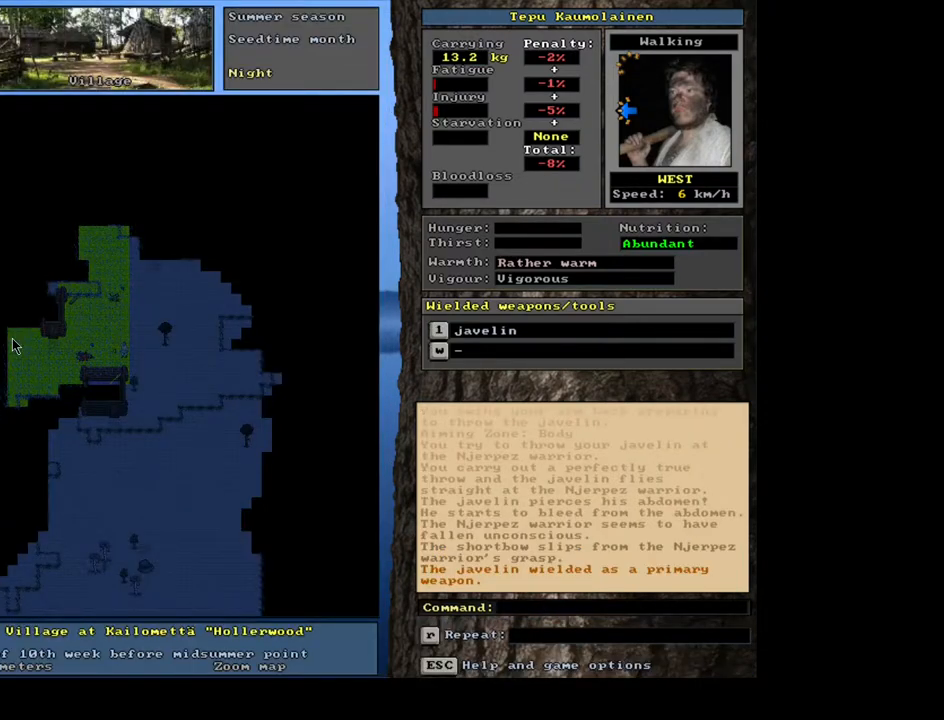
{"keys": ["shift_l"], "mouse": [], "events": [[400, "shift_l", "down"]]}
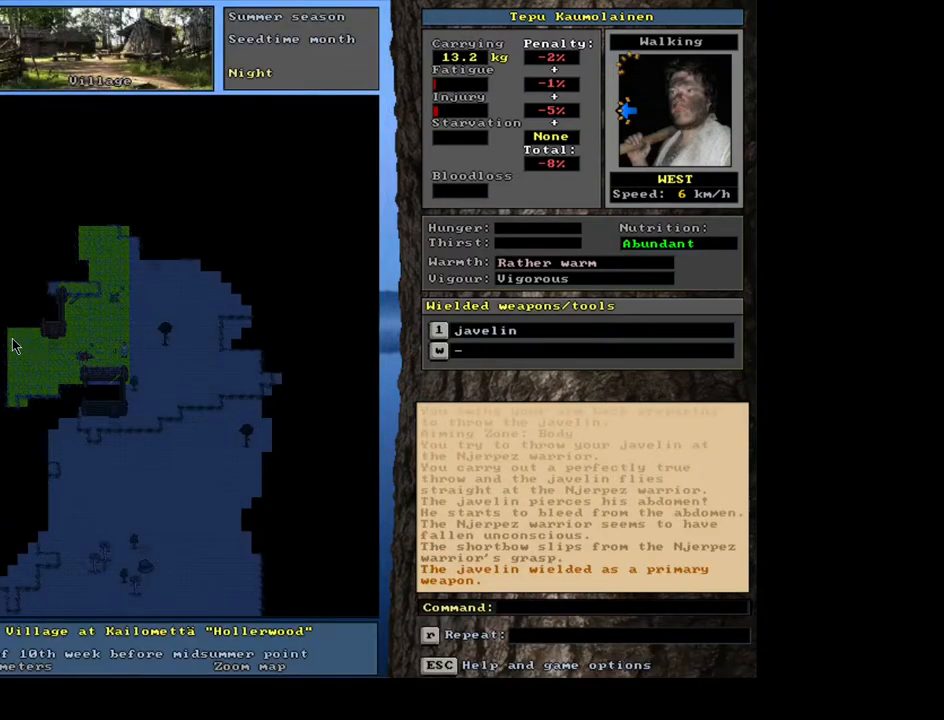
{"keys": ["shift_l"], "mouse": [], "events": [[383, "r", "down"], [450, "r", "up"]]}